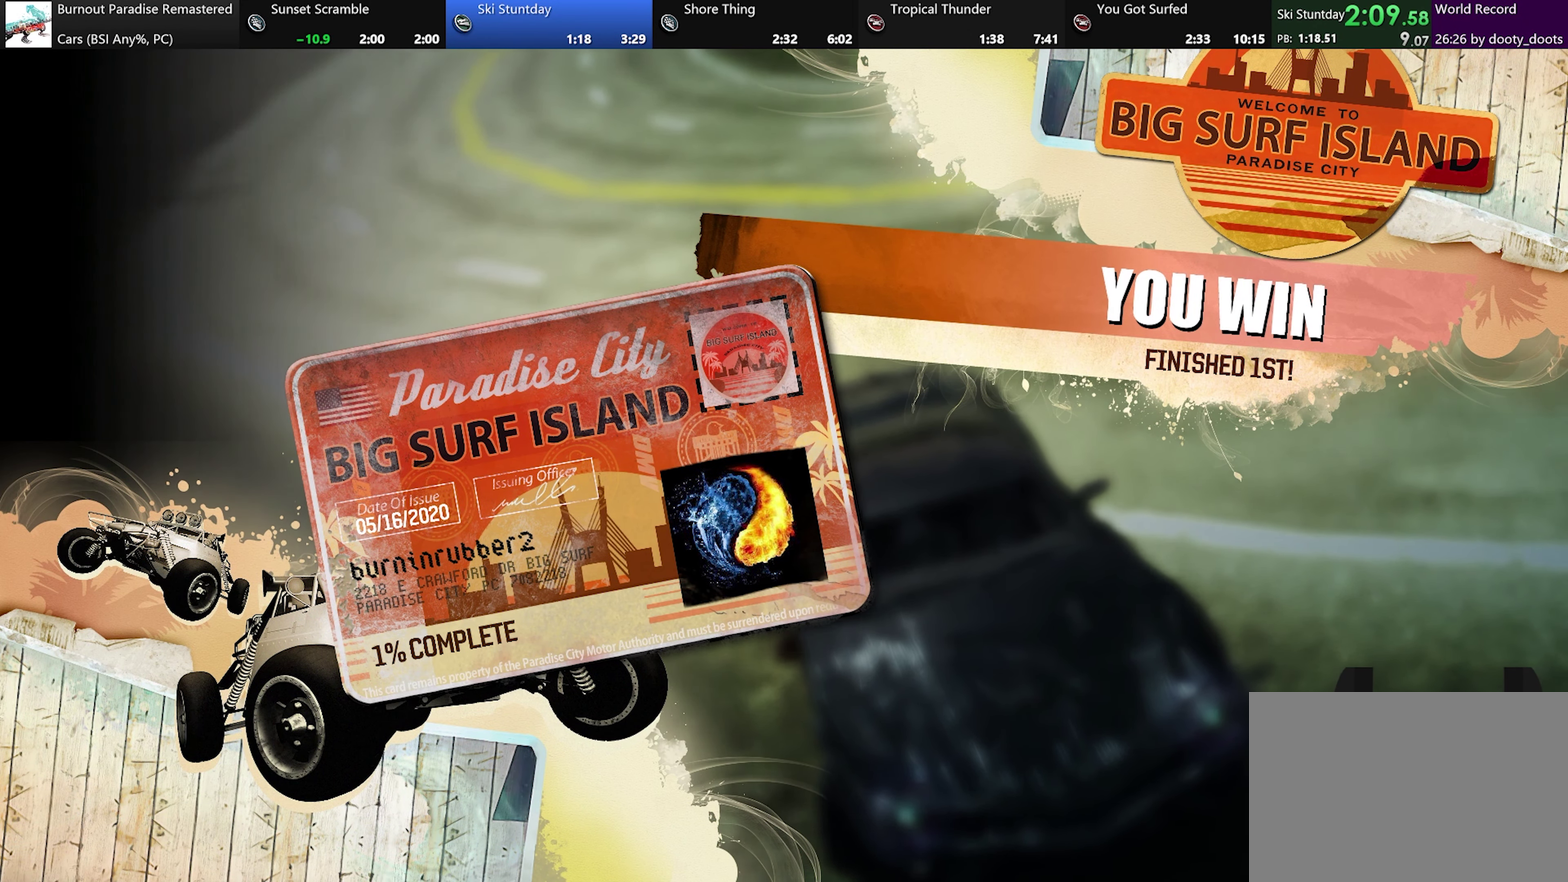
Gameplay with a controller (Xbox layout); each line is a JSON object with the inputs held at the frame after it. "events" lists button and stick changes between this image and that frame as [ms after this image, input, new state], when the widget could be followed in between. Not read: L3 R3 right_stick.
{"buttons": ["B"], "left_stick": "center", "events": [[117, "B", "down"], [200, "B", "up"], [284, "B", "down"], [367, "B", "up"], [467, "B", "down"]]}
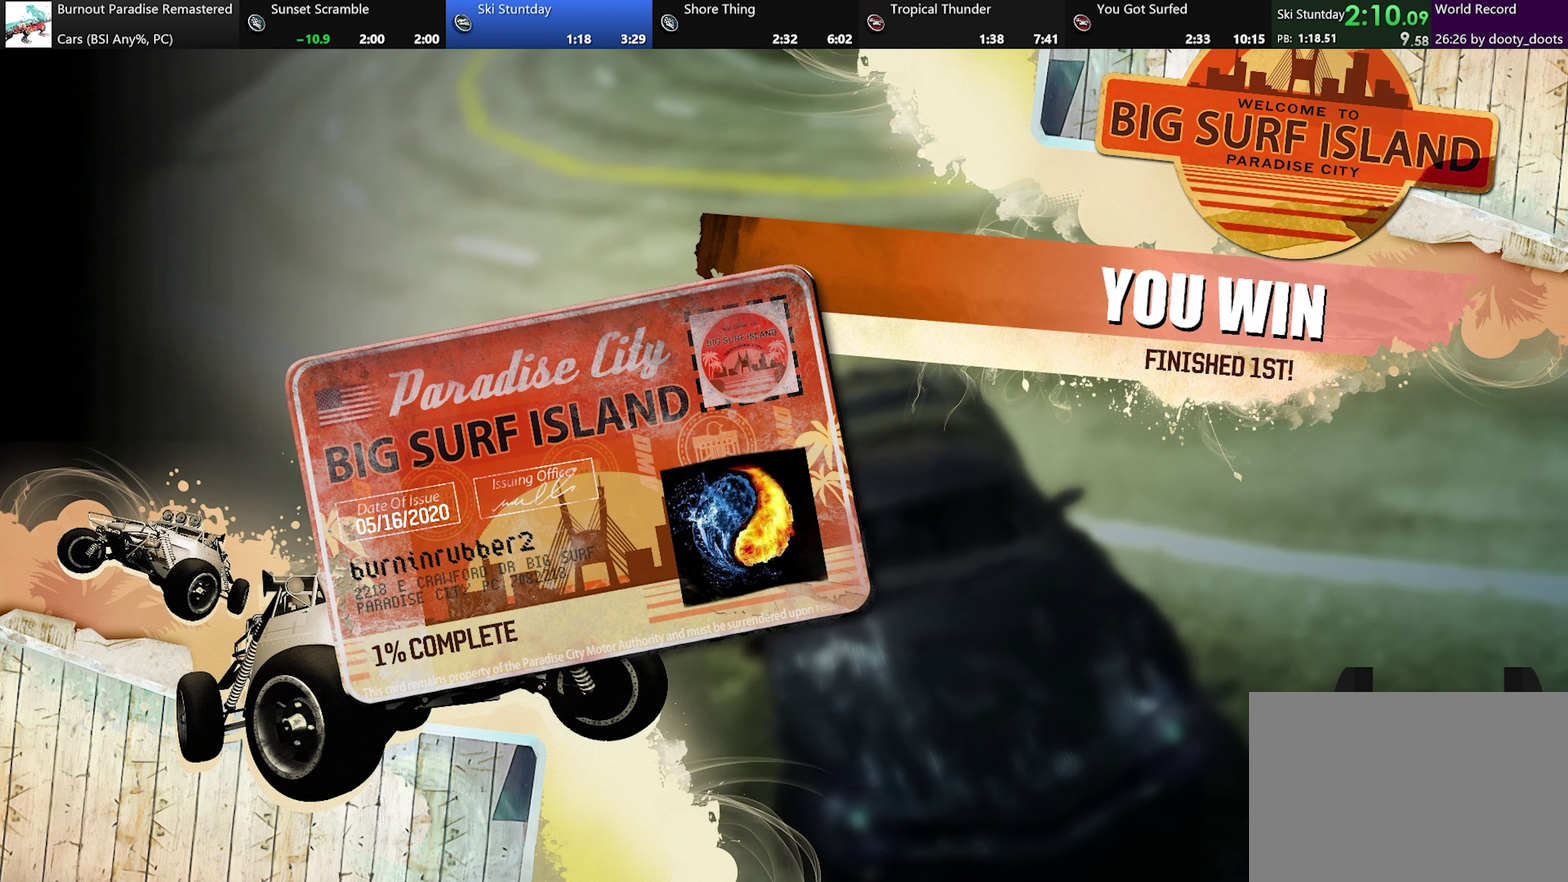
{"buttons": ["B"], "left_stick": "center", "events": [[50, "B", "up"], [133, "B", "down"], [233, "B", "up"], [317, "B", "down"], [417, "B", "up"], [500, "B", "down"]]}
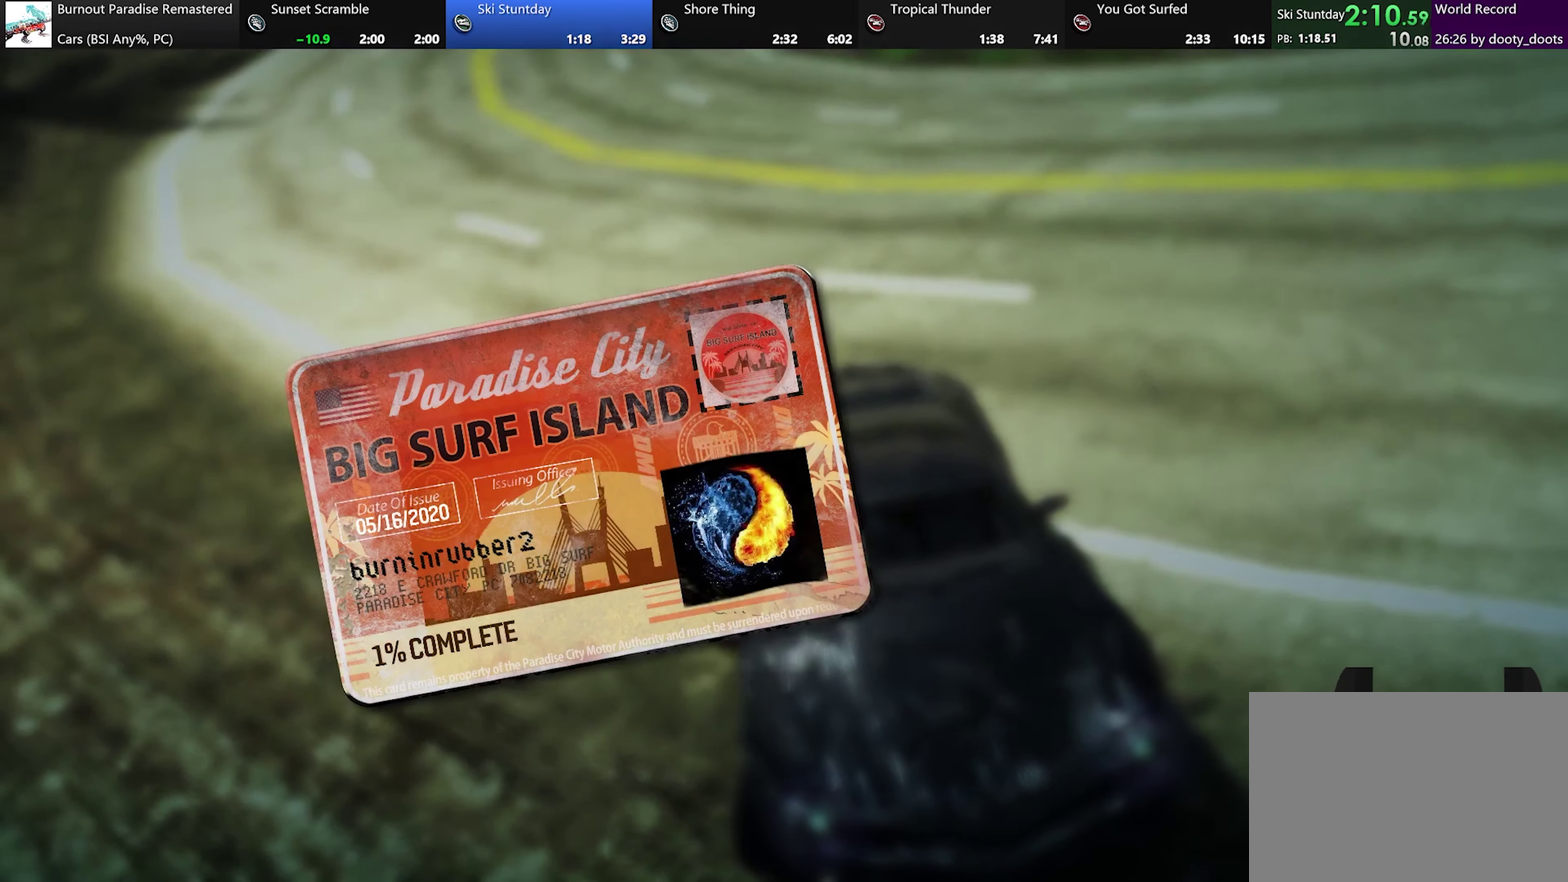
{"buttons": [], "left_stick": "center", "events": [[67, "B", "up"], [167, "B", "down"], [267, "B", "up"]]}
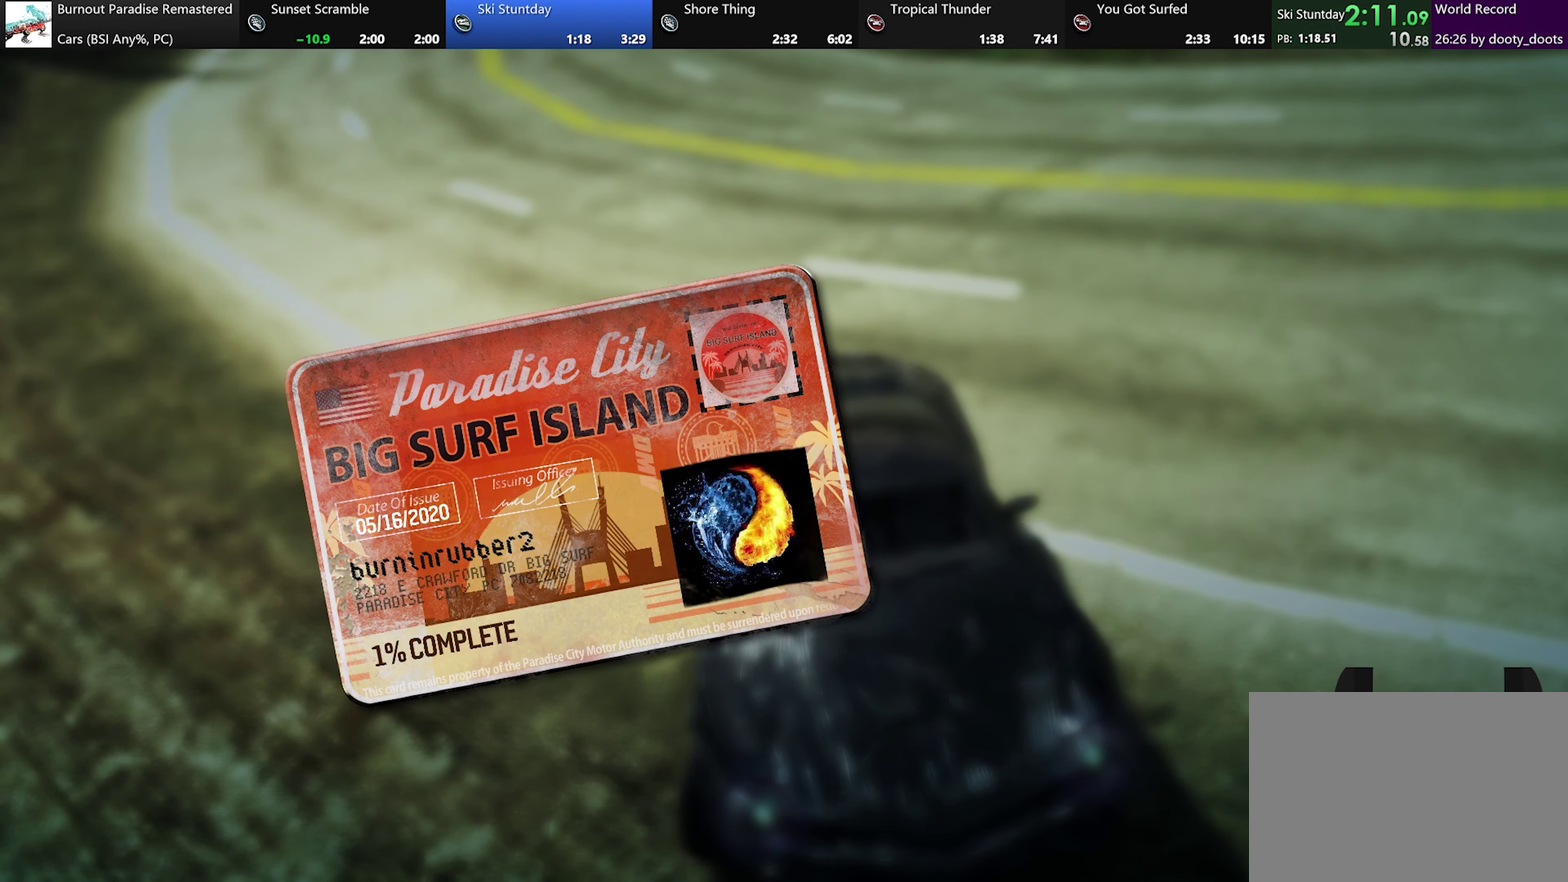
{"buttons": ["R2"], "left_stick": "center", "events": [[334, "R2", "down"]]}
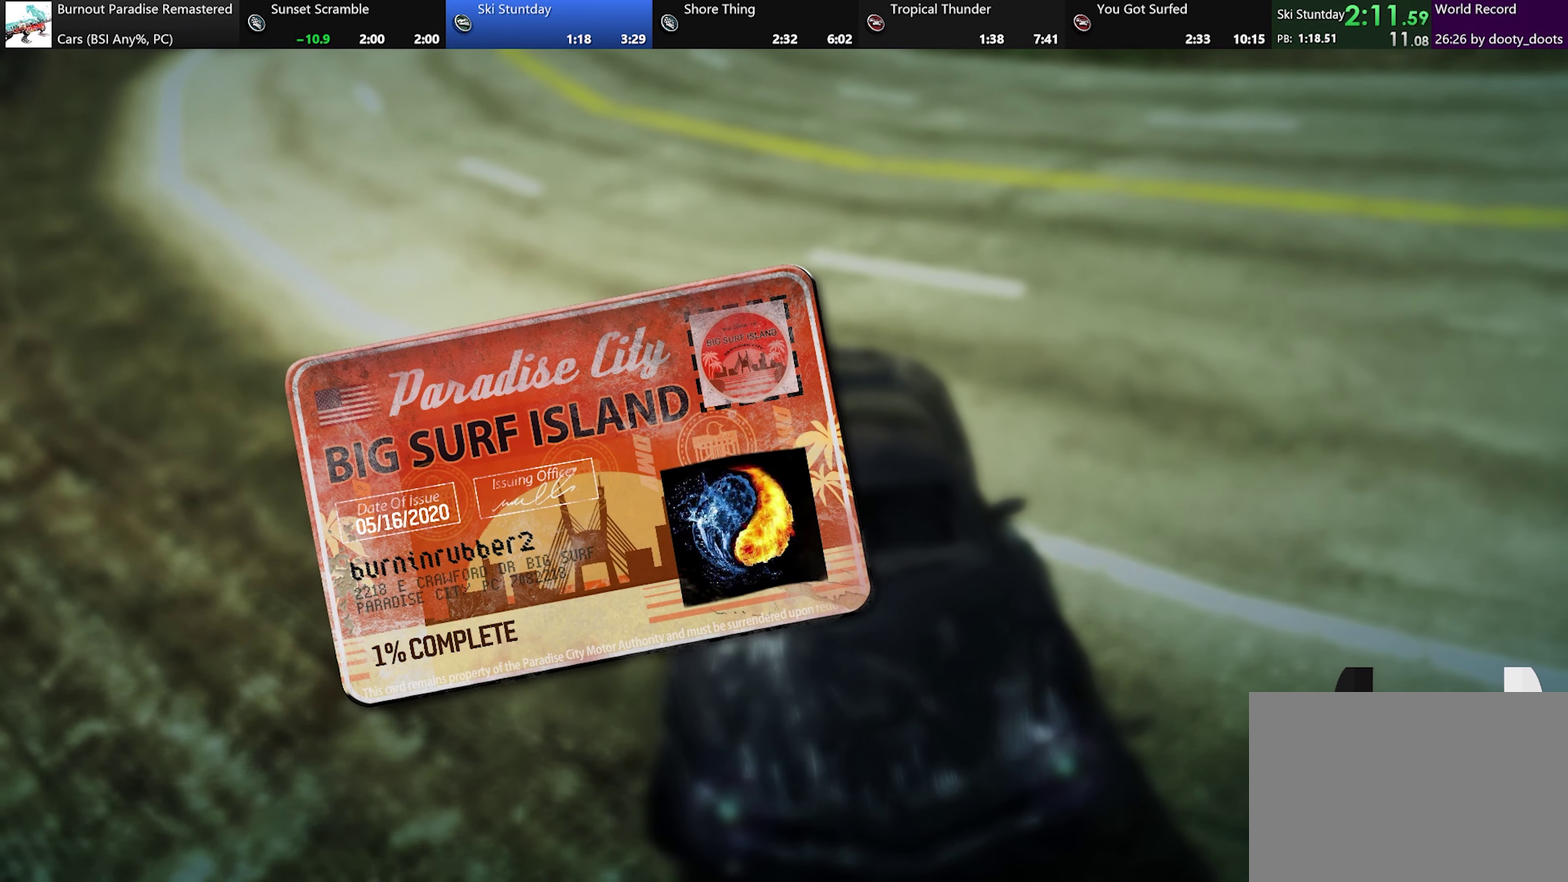
{"buttons": ["R2"], "left_stick": "center", "events": []}
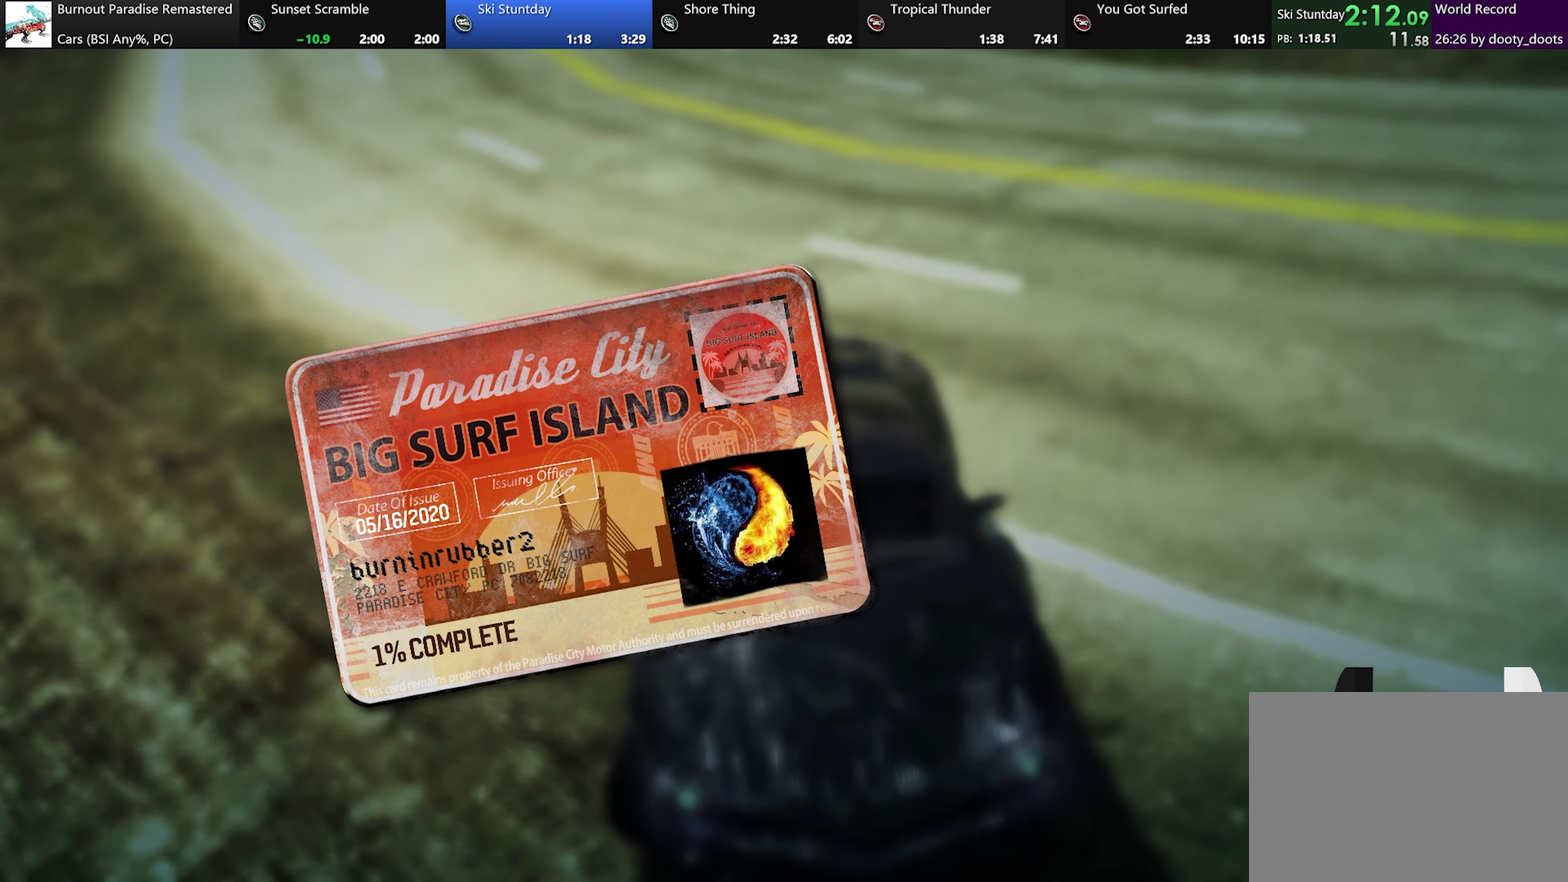
{"buttons": ["R2"], "left_stick": "center", "events": []}
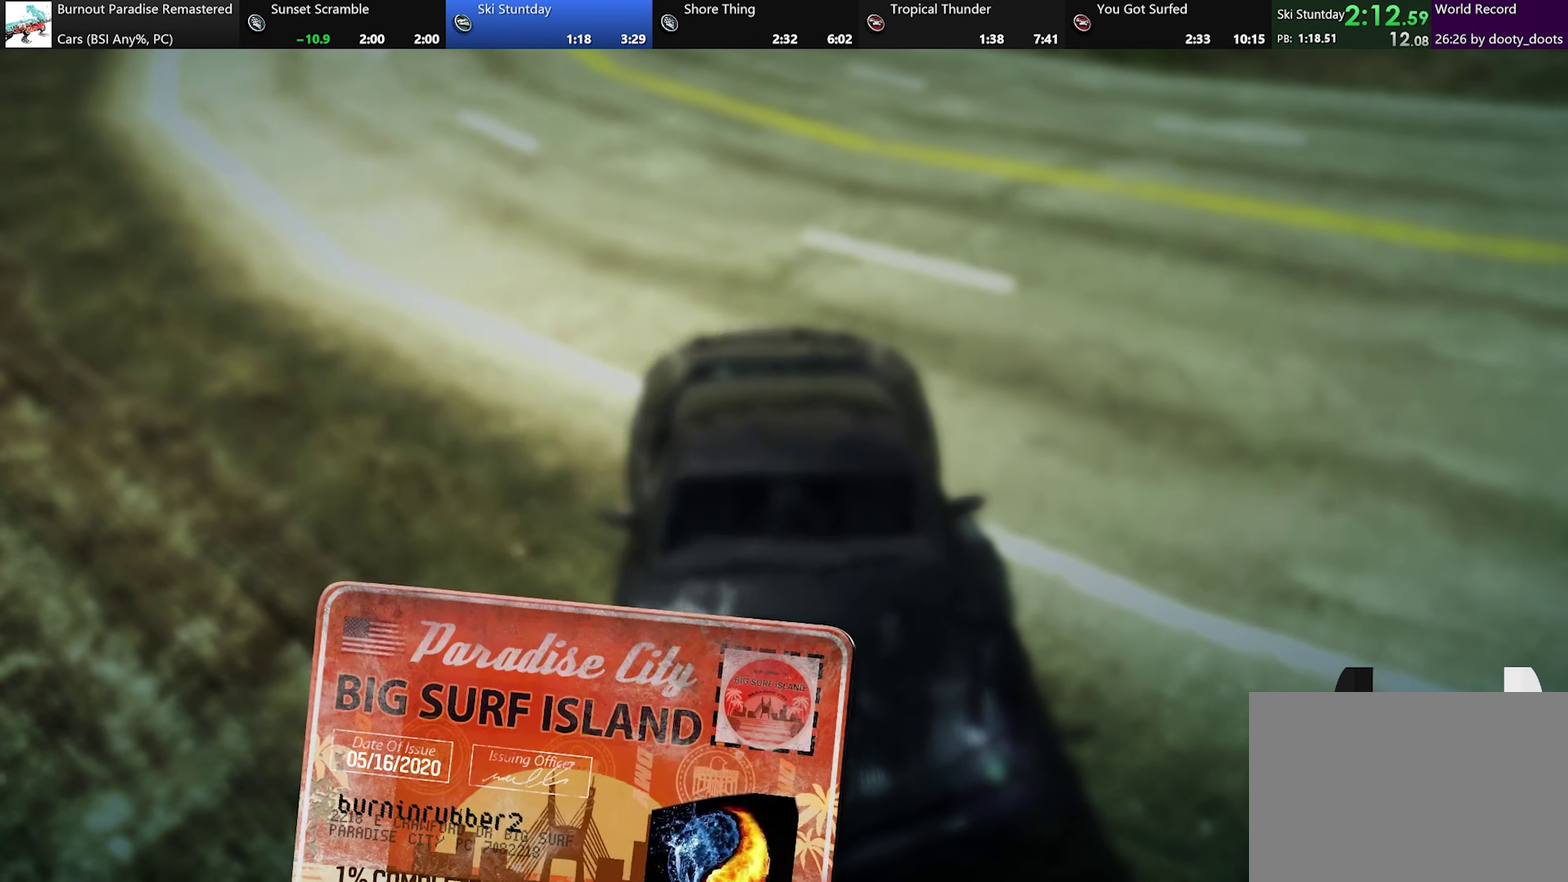
{"buttons": ["R2"], "left_stick": "center", "events": []}
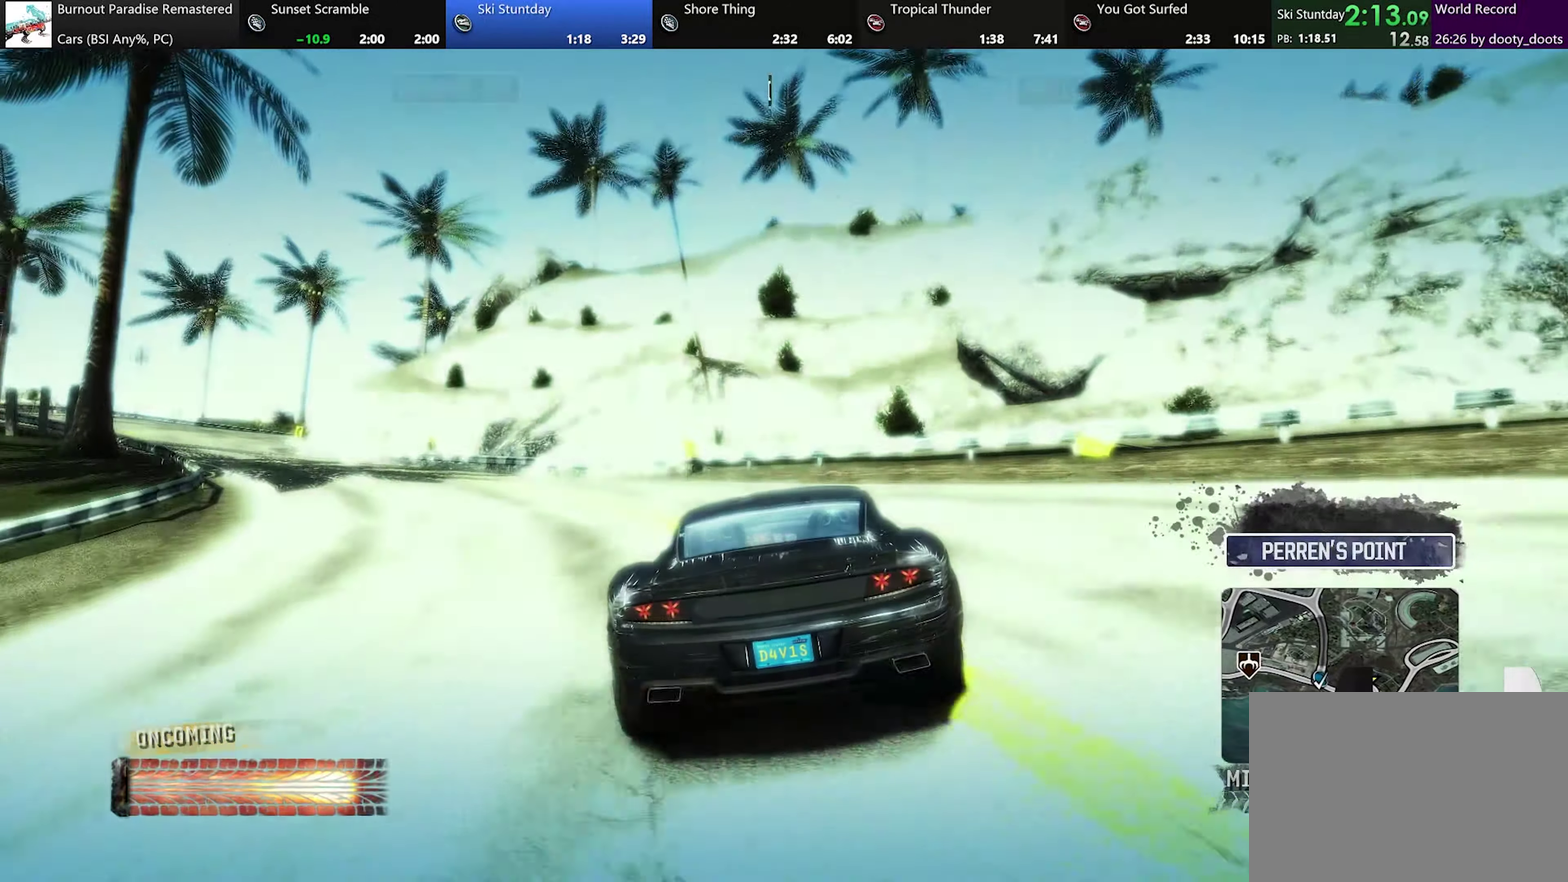
{"buttons": [], "left_stick": "center", "events": [[67, "left_stick", "left"], [200, "R2", "up"], [501, "left_stick", "center"]]}
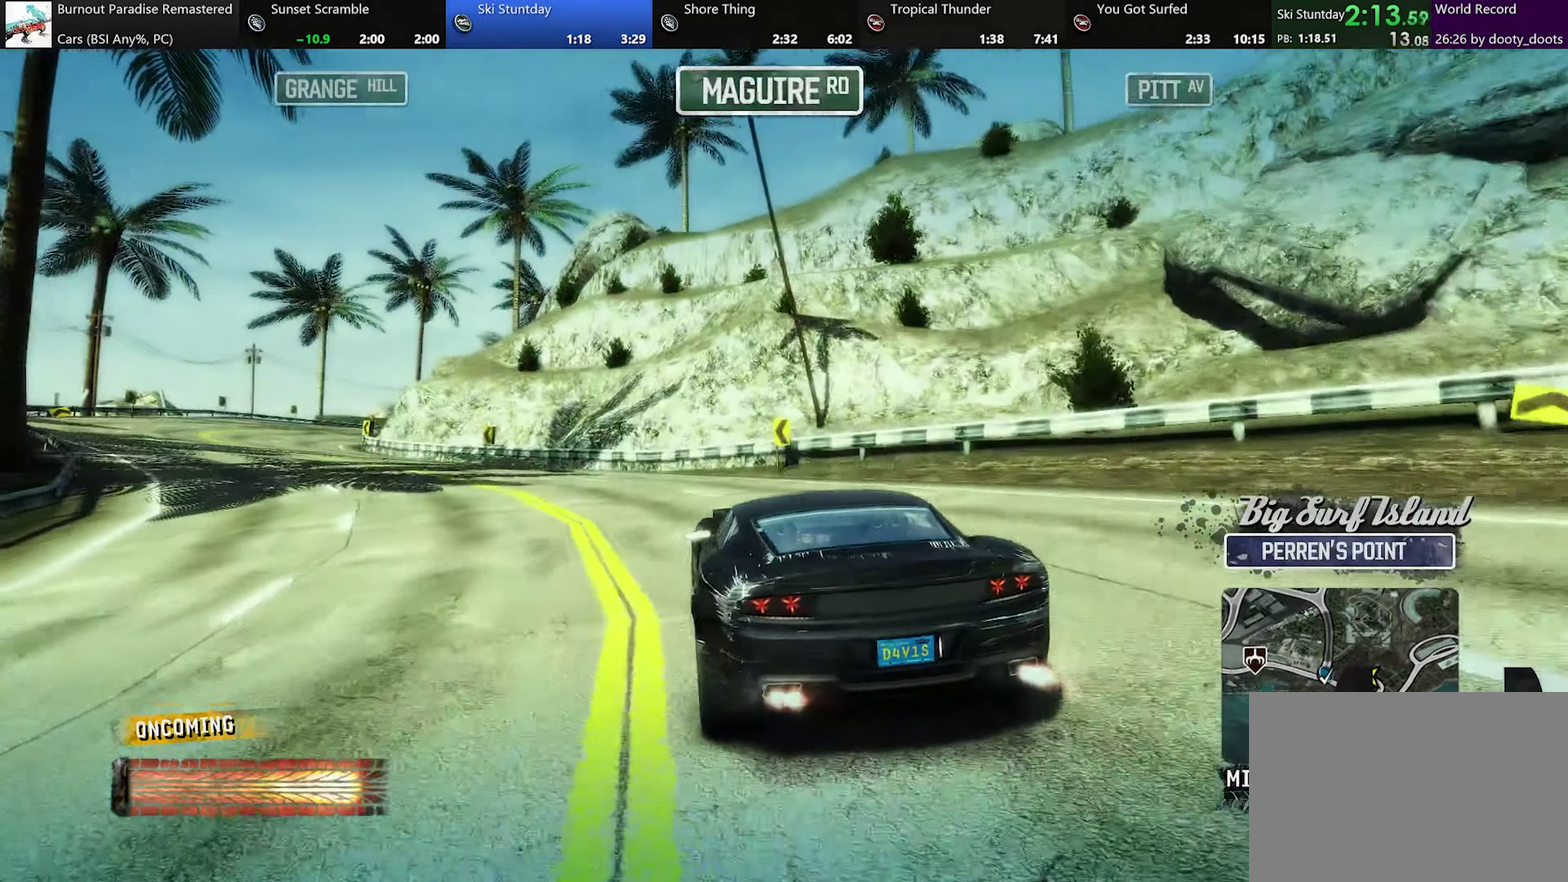
{"buttons": ["X"], "left_stick": "right", "events": [[50, "left_stick", "right"], [216, "X", "down"]]}
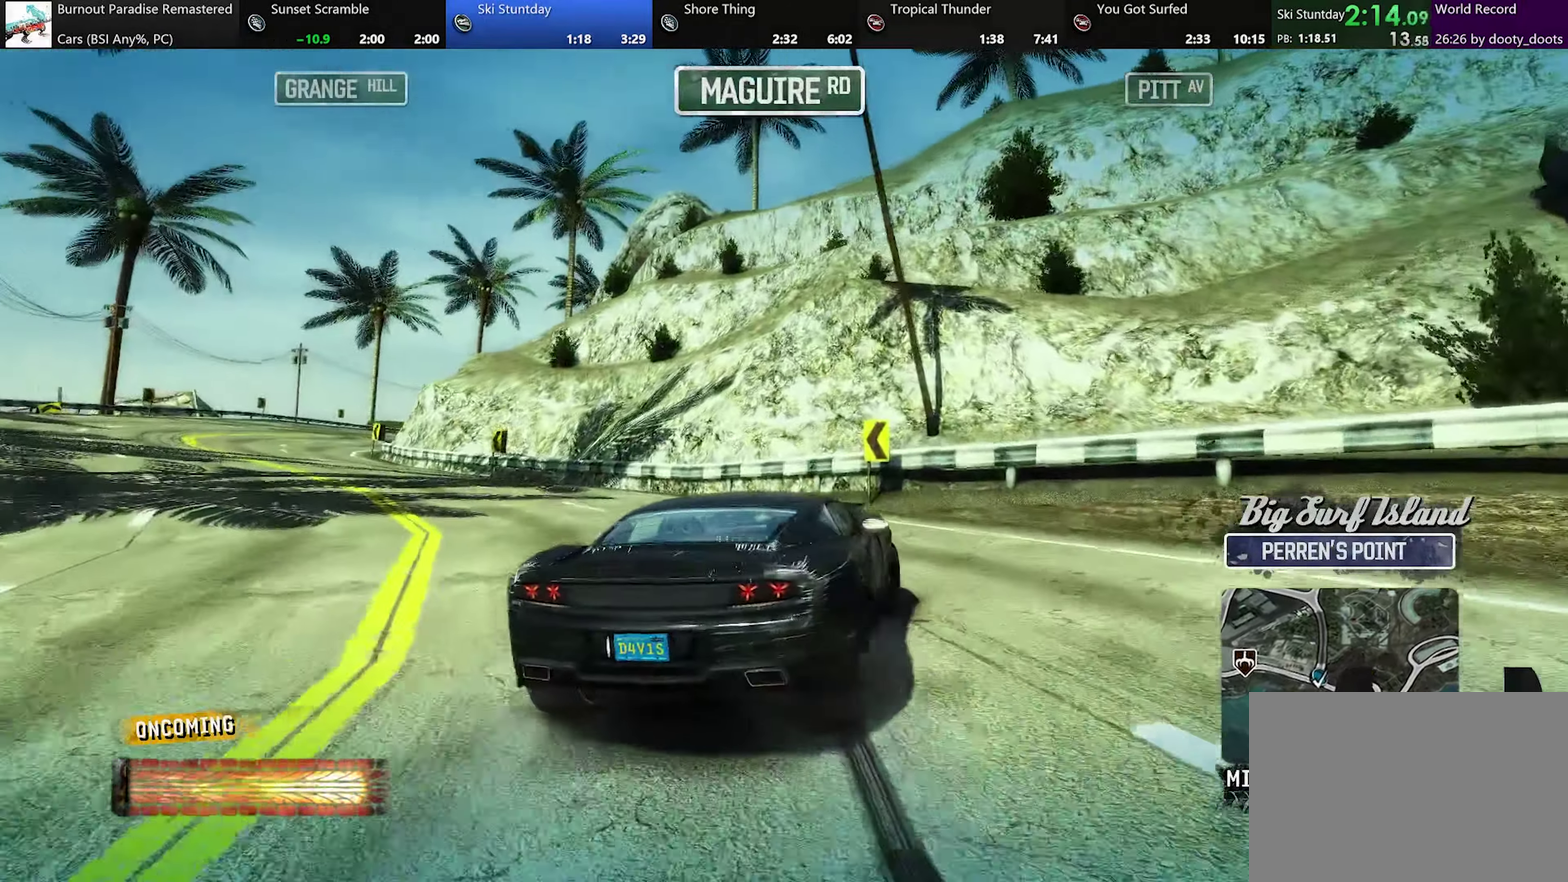
{"buttons": ["R2"], "left_stick": "center", "events": [[100, "X", "up"], [150, "R2", "down"], [367, "left_stick", "center"]]}
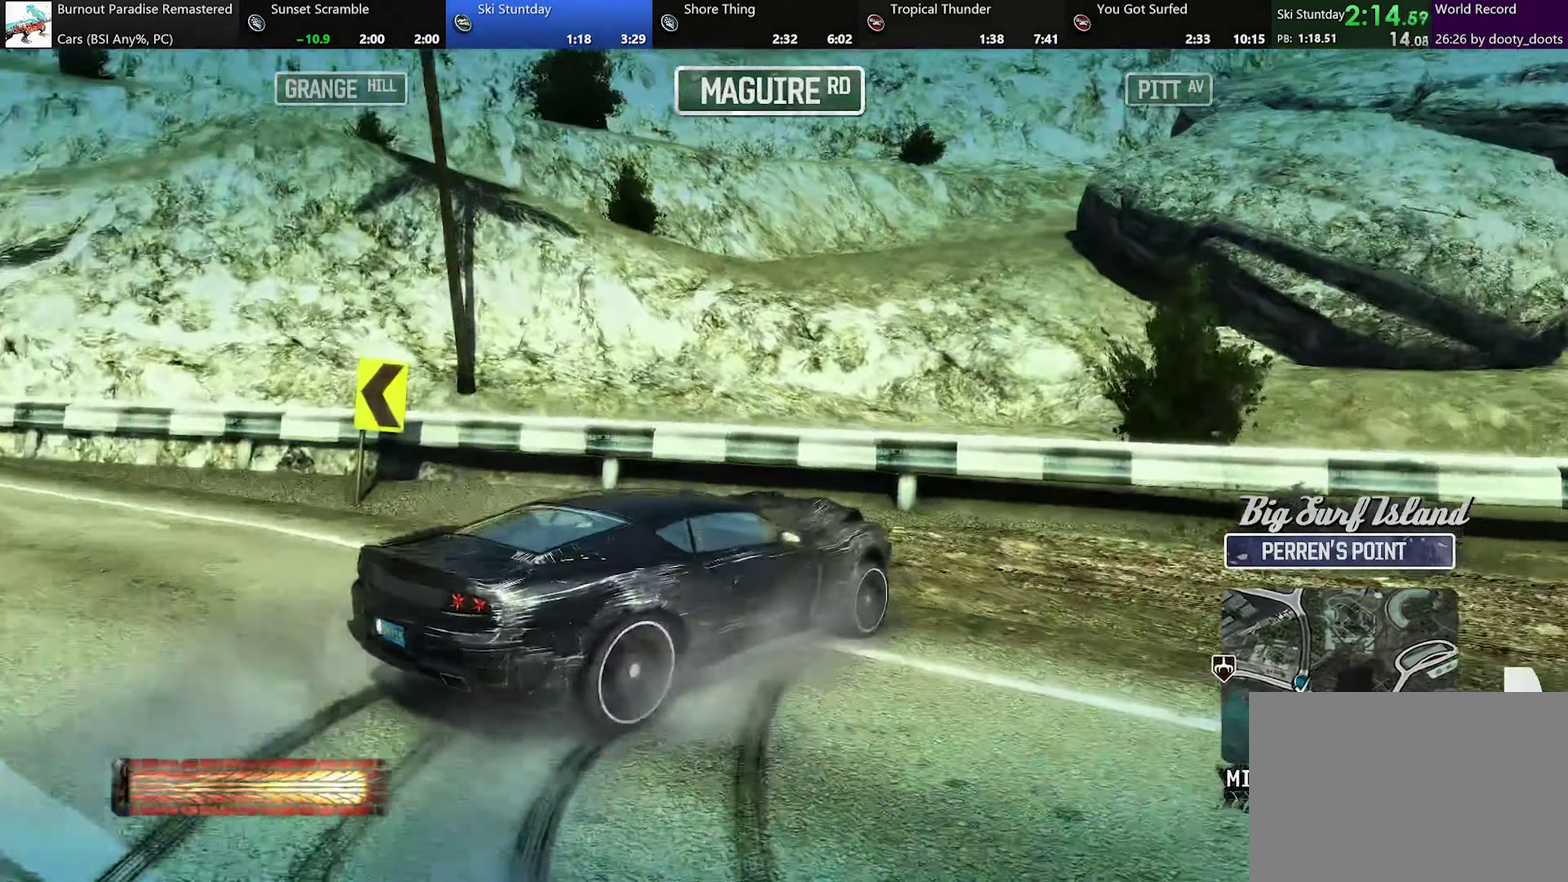
{"buttons": ["R2"], "left_stick": "right", "events": [[133, "left_stick", "right"]]}
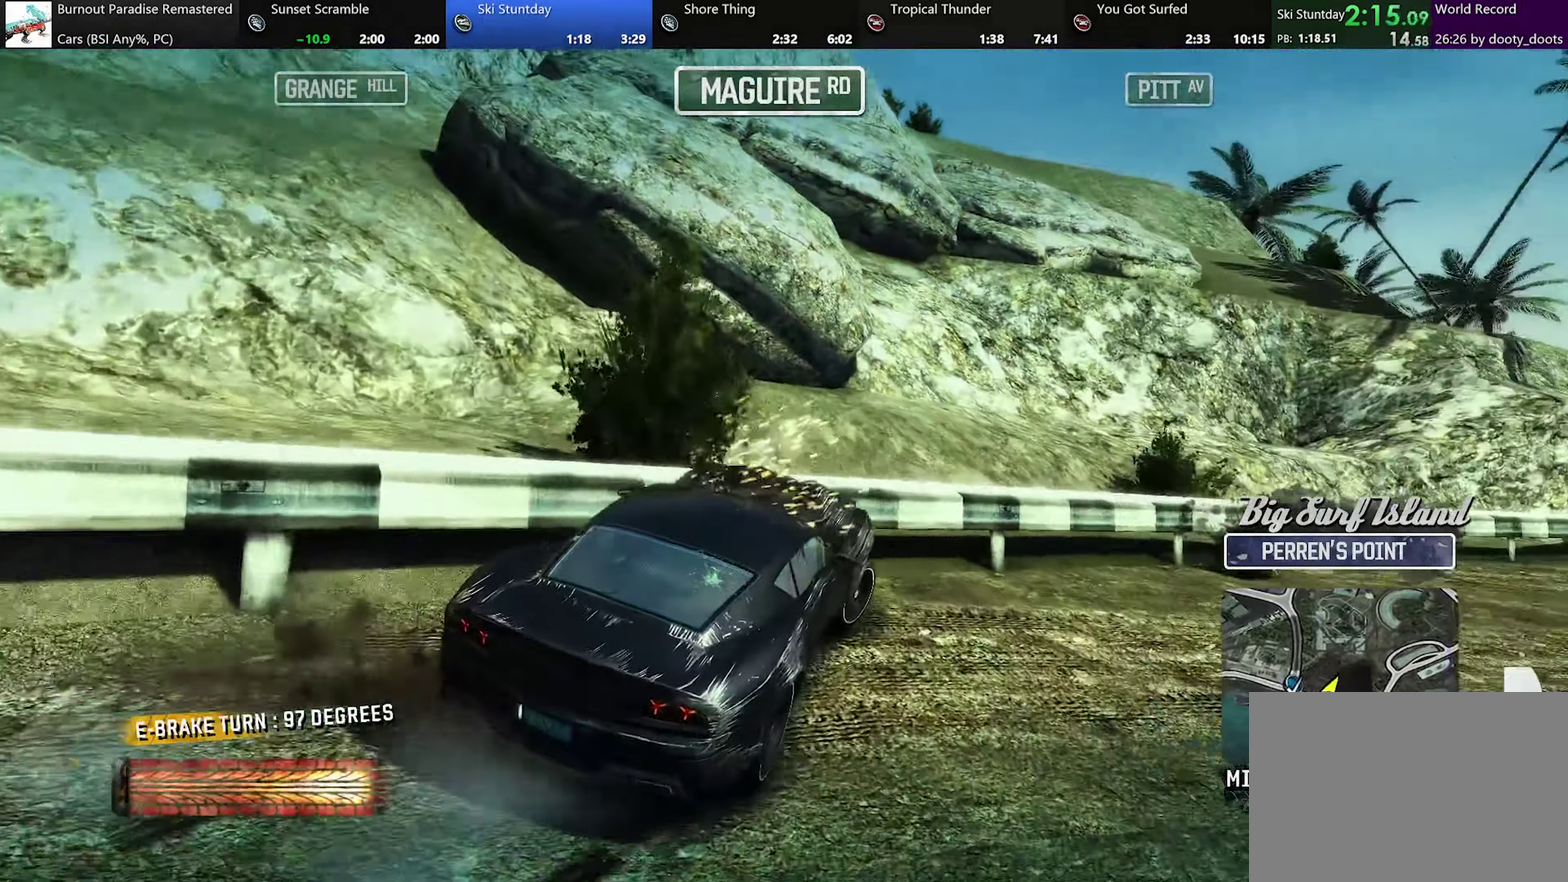
{"buttons": ["R2"], "left_stick": "center", "events": [[334, "left_stick", "center"]]}
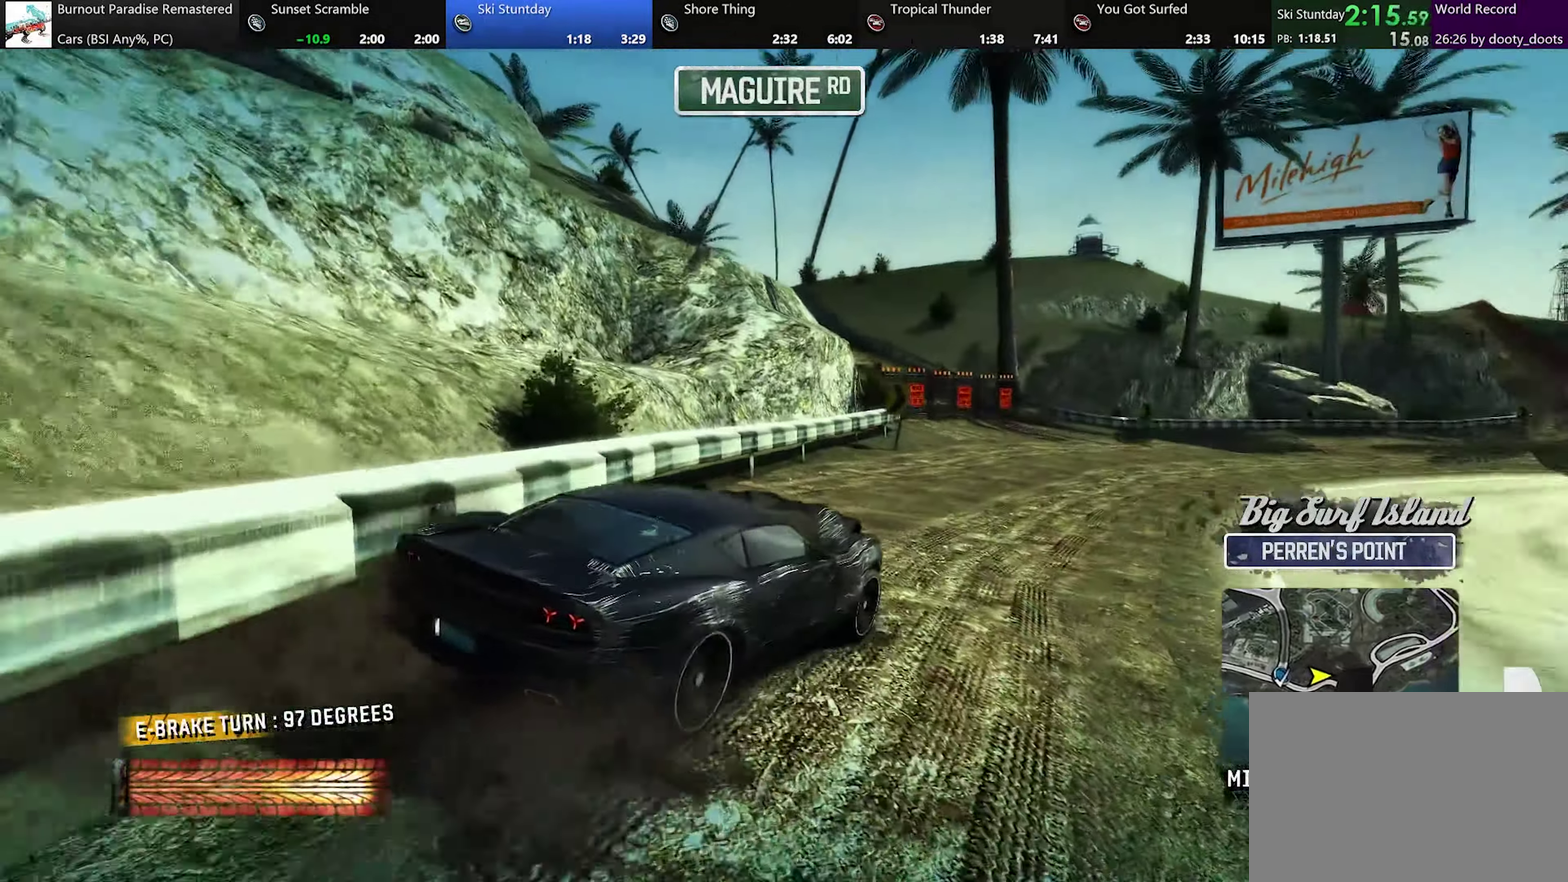
{"buttons": ["R2"], "left_stick": "center", "events": [[116, "left_stick", "left"], [250, "left_stick", "center"], [400, "left_stick", "left"], [484, "left_stick", "center"]]}
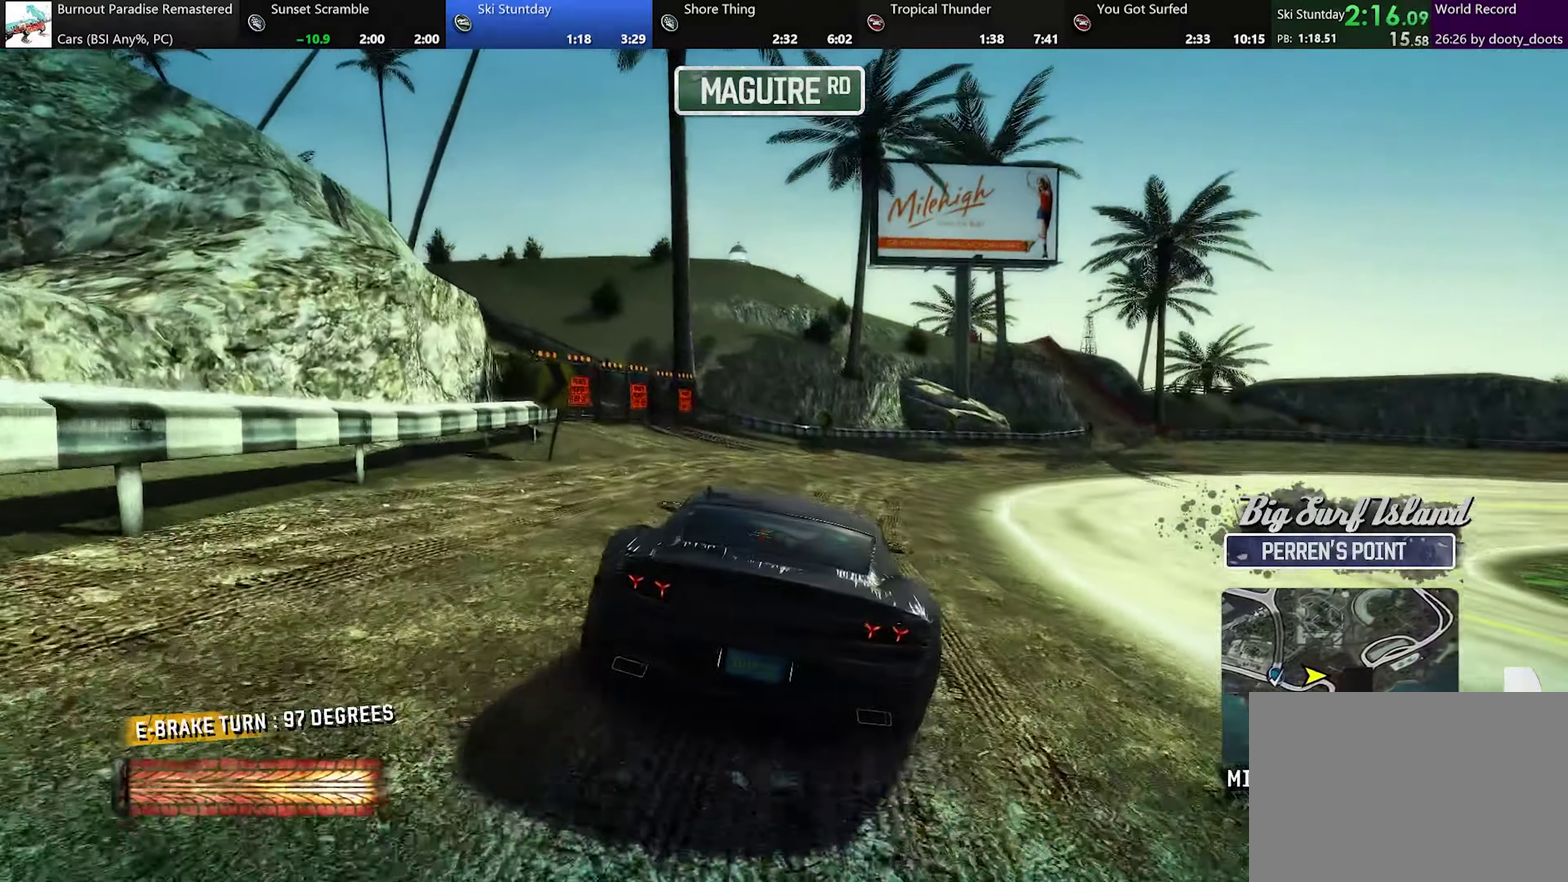
{"buttons": ["R2"], "left_stick": "up-left", "events": [[150, "left_stick", "left"], [284, "L2", "down"], [451, "L2", "up"], [484, "left_stick", "up-left"]]}
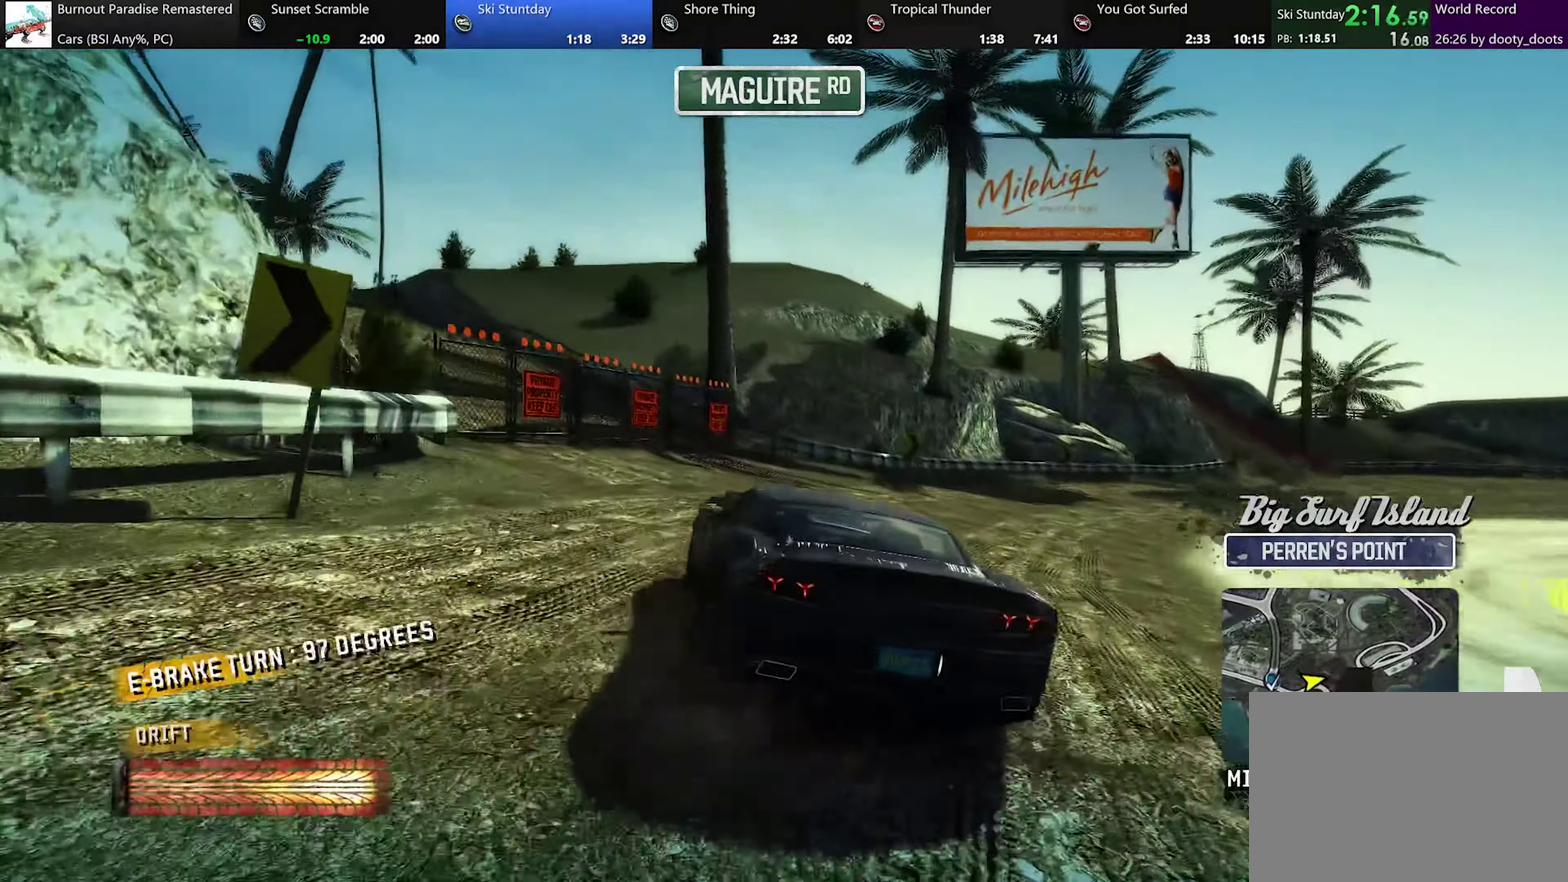
{"buttons": ["R2"], "left_stick": "center", "events": [[33, "left_stick", "center"]]}
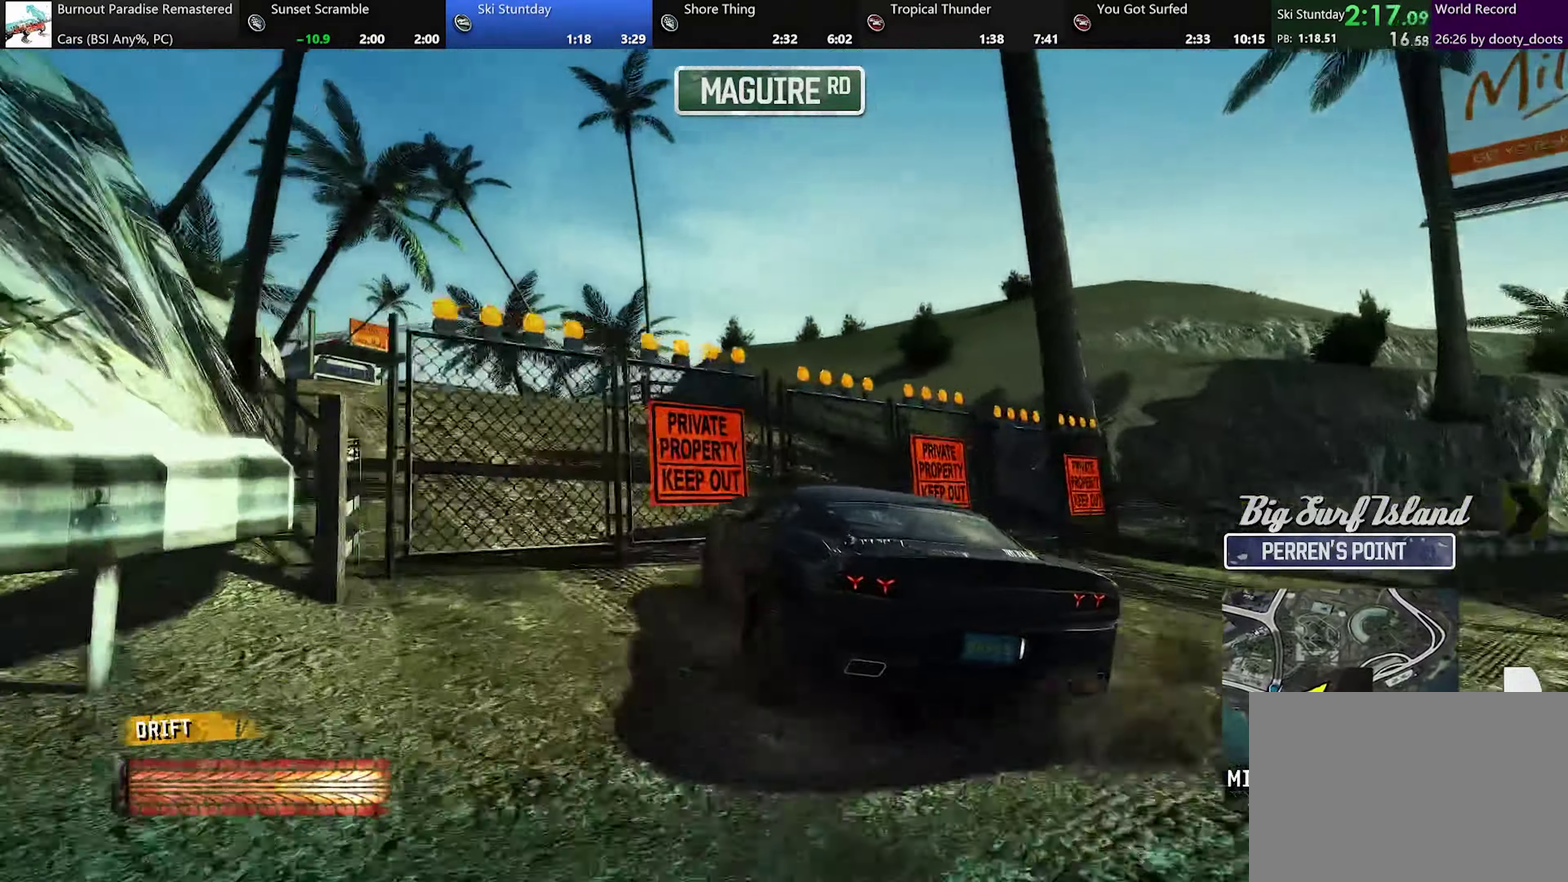
{"buttons": ["R2"], "left_stick": "right", "events": [[167, "left_stick", "right"]]}
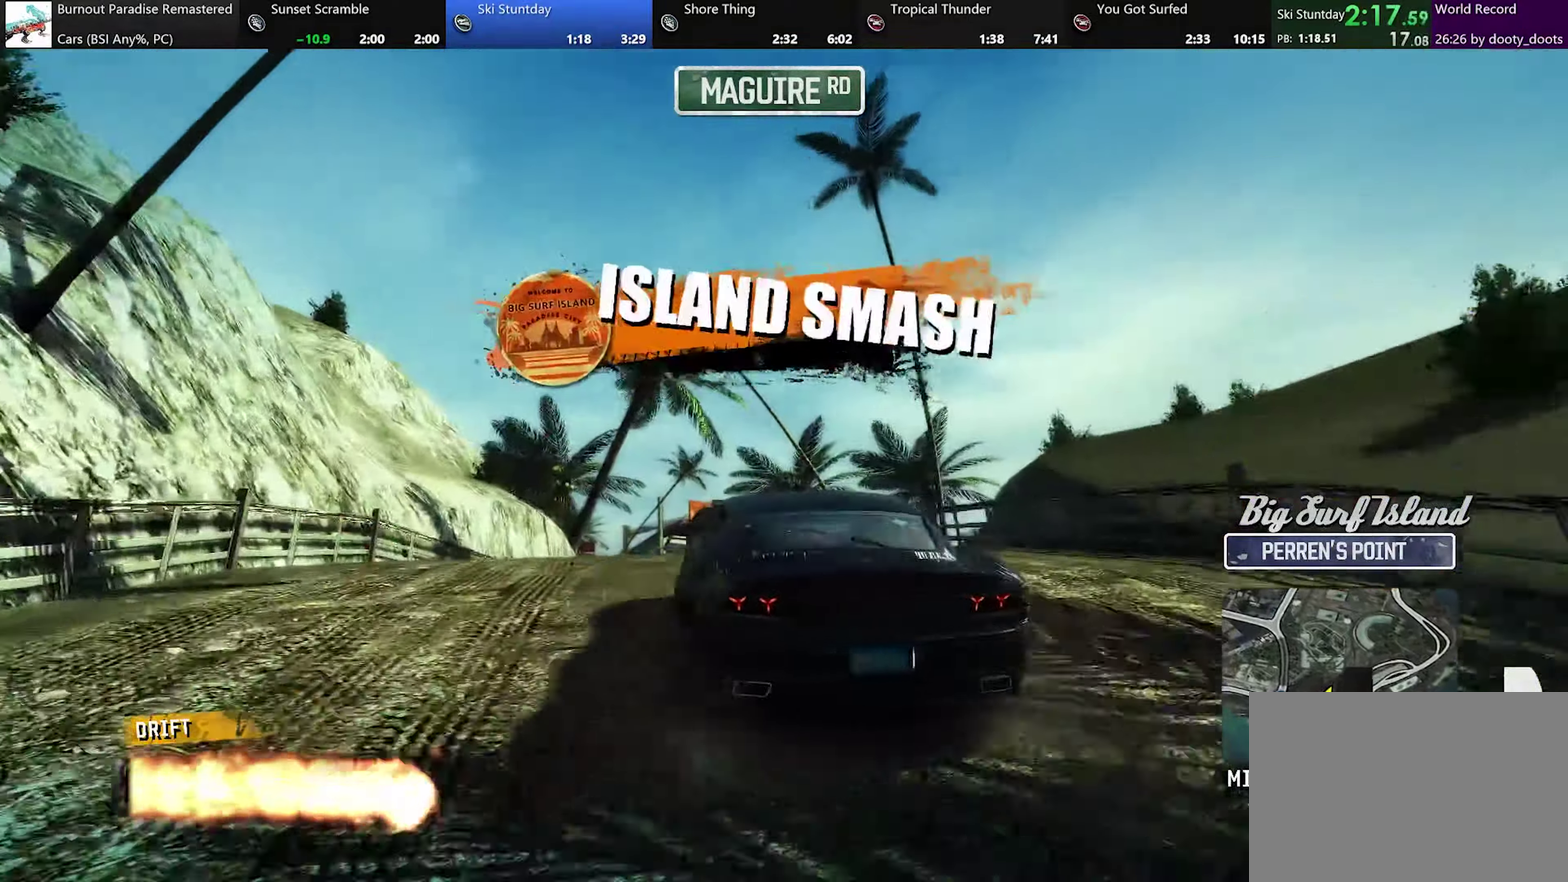
{"buttons": ["R2"], "left_stick": "center", "events": [[16, "left_stick", "center"], [217, "left_stick", "right"], [300, "R2", "up"], [317, "left_stick", "left"], [417, "left_stick", "center"], [450, "R2", "down"]]}
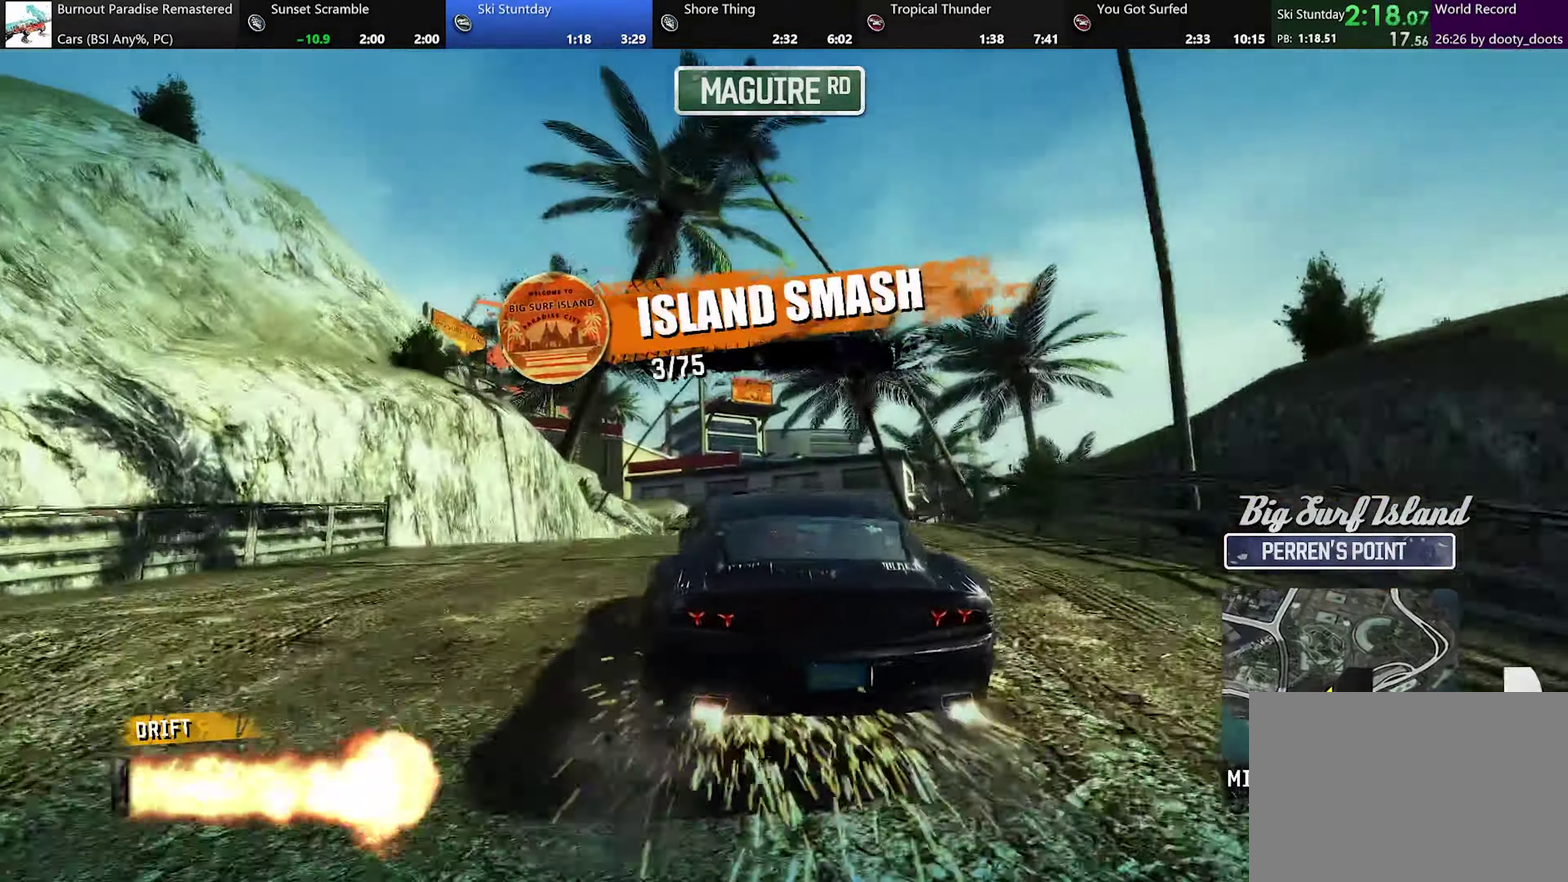
{"buttons": [], "left_stick": "center", "events": [[33, "left_stick", "right"], [166, "left_stick", "center"], [217, "R2", "up"], [317, "left_stick", "right"], [367, "left_stick", "center"]]}
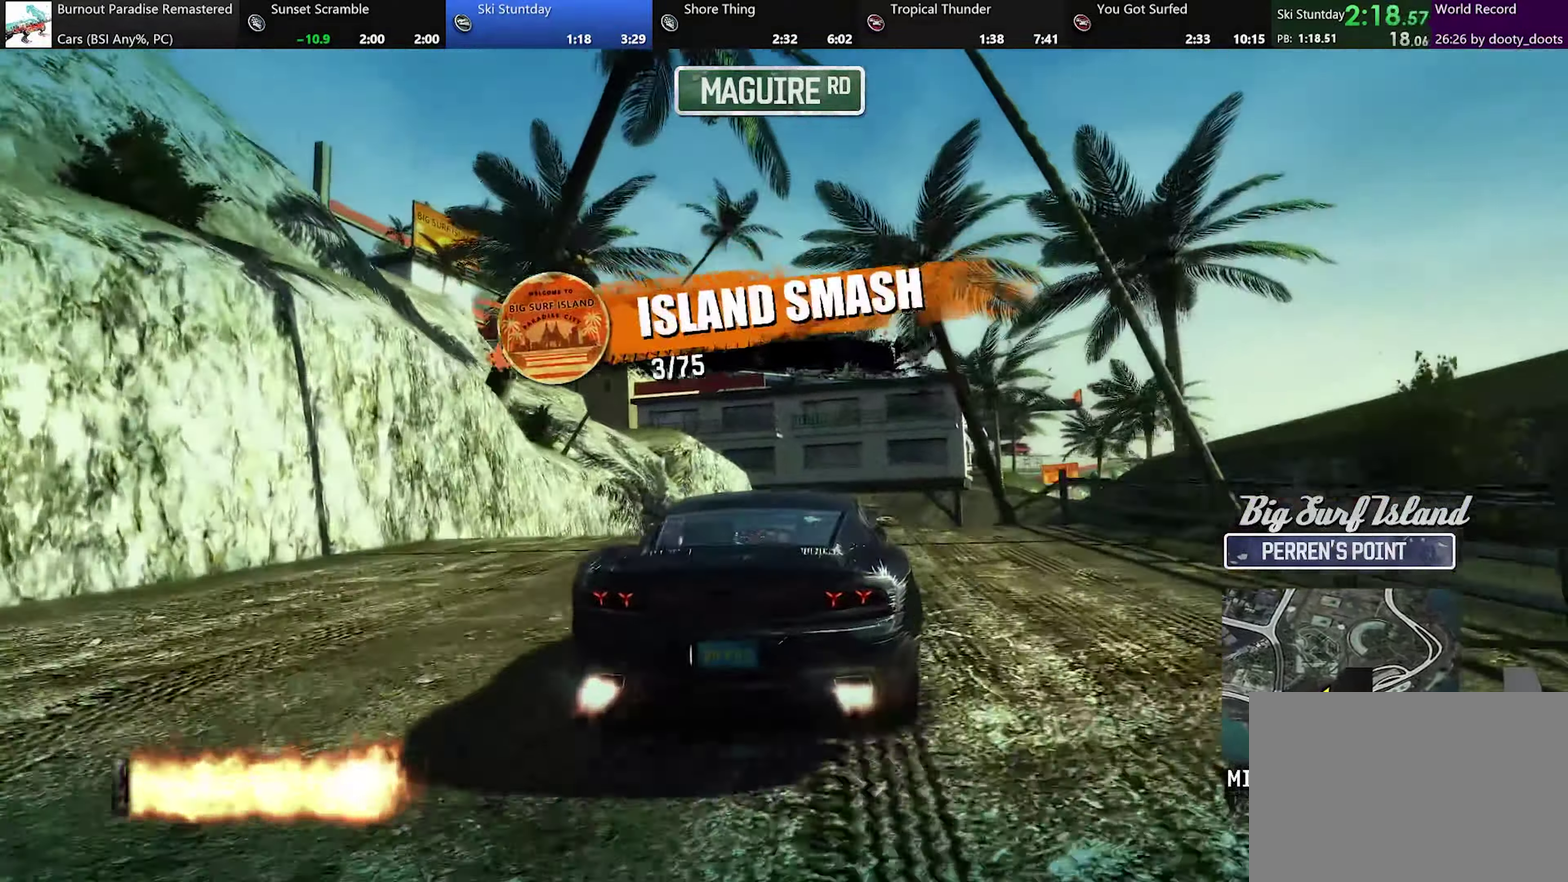
{"buttons": ["R2"], "left_stick": "center", "events": [[100, "R2", "down"], [250, "R2", "up"], [317, "R2", "down"]]}
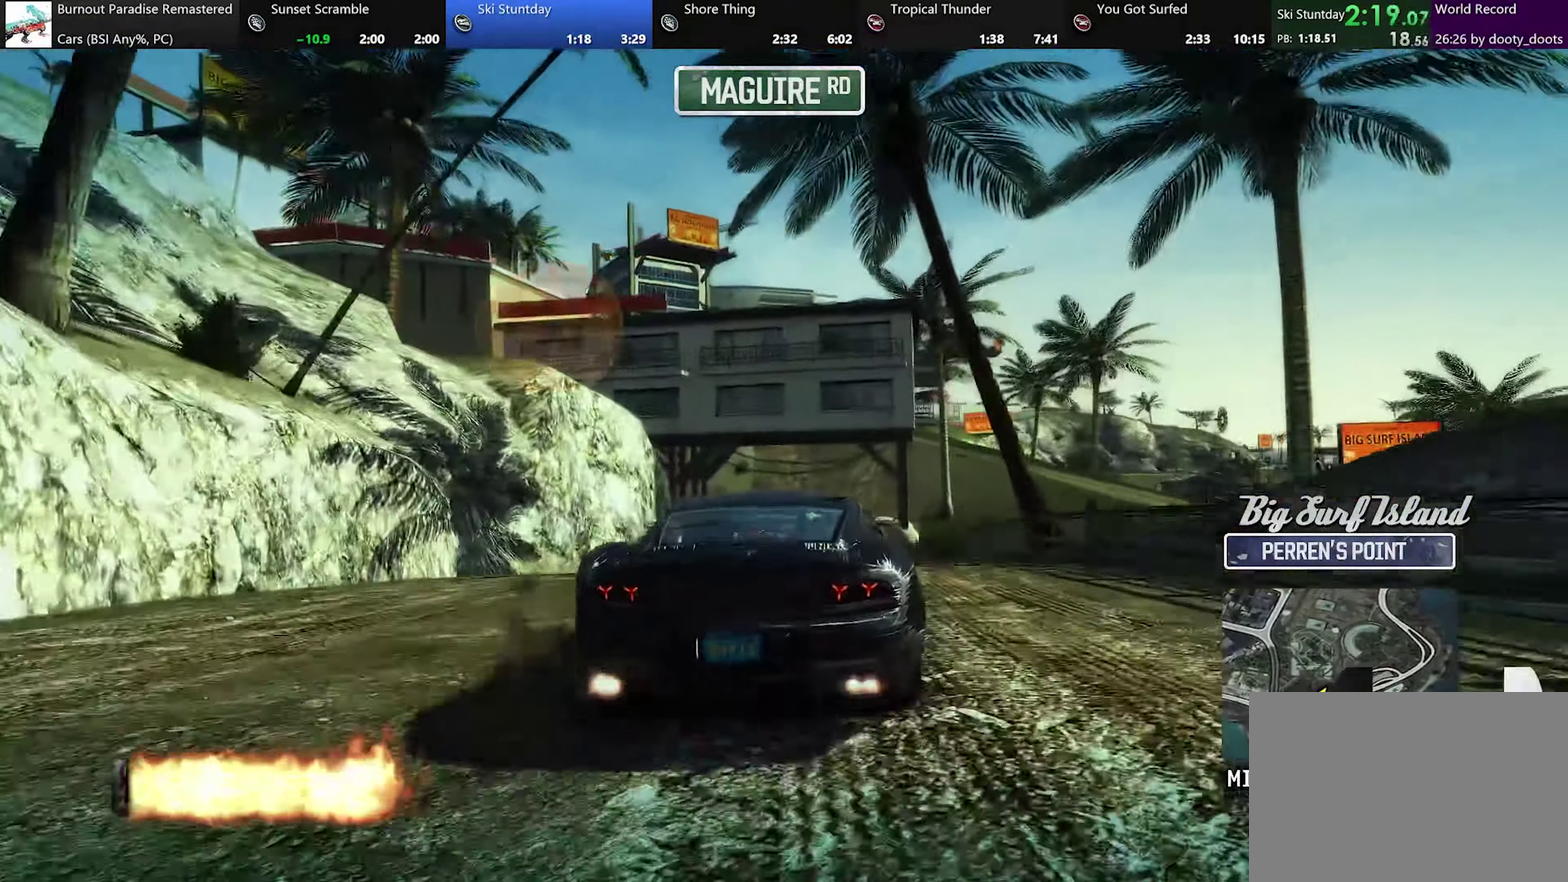
{"buttons": [], "left_stick": "left", "events": [[50, "R2", "up"], [367, "left_stick", "left"]]}
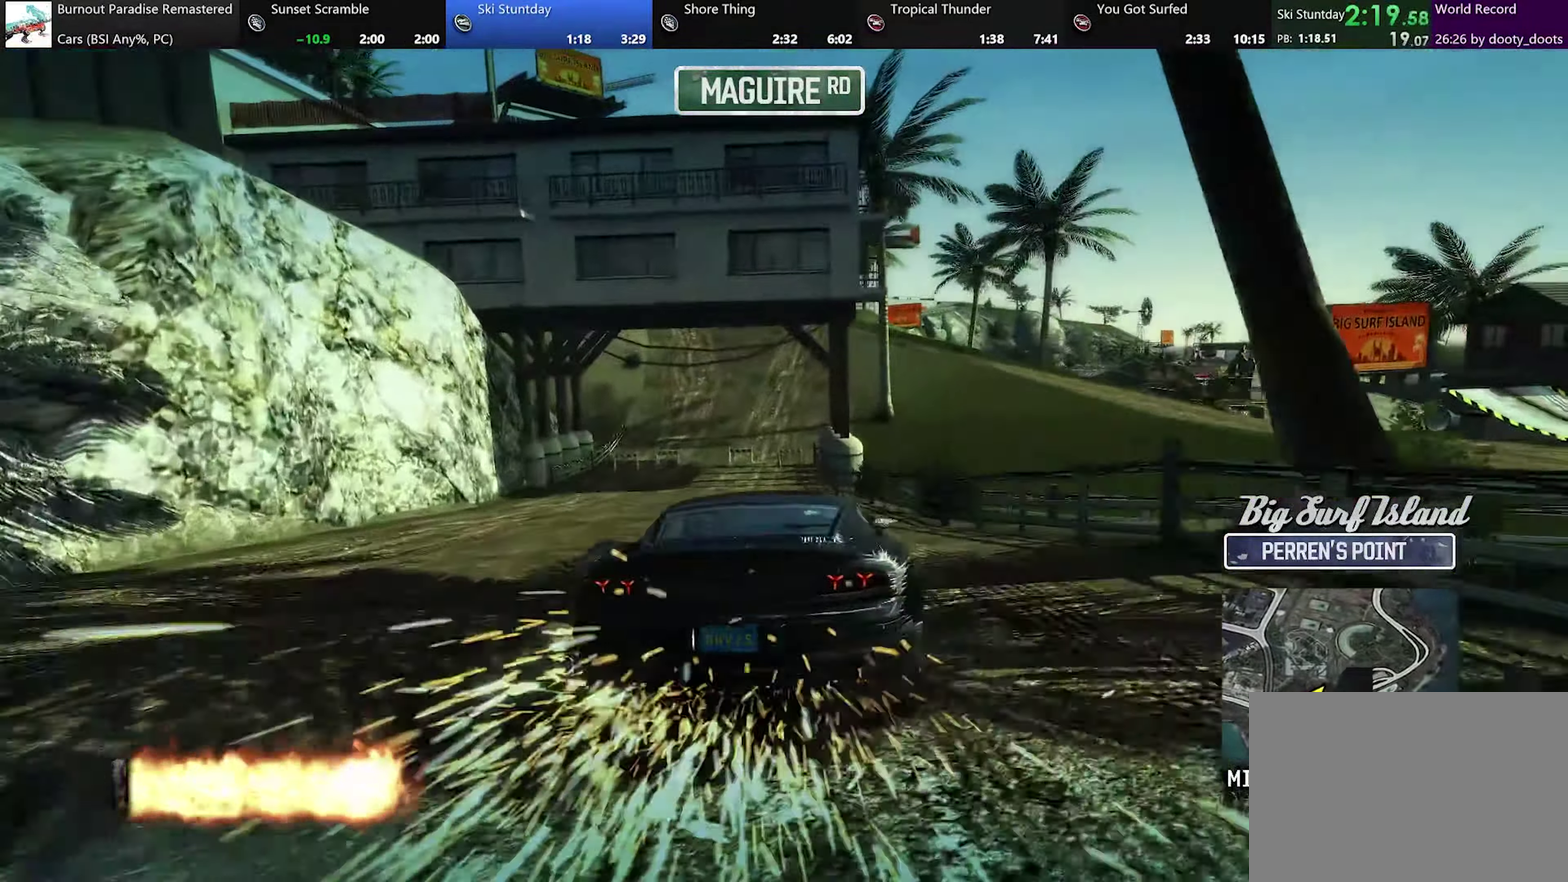
{"buttons": ["R2"], "left_stick": "center", "events": [[67, "left_stick", "center"], [167, "left_stick", "left"], [234, "left_stick", "center"], [300, "R2", "down"]]}
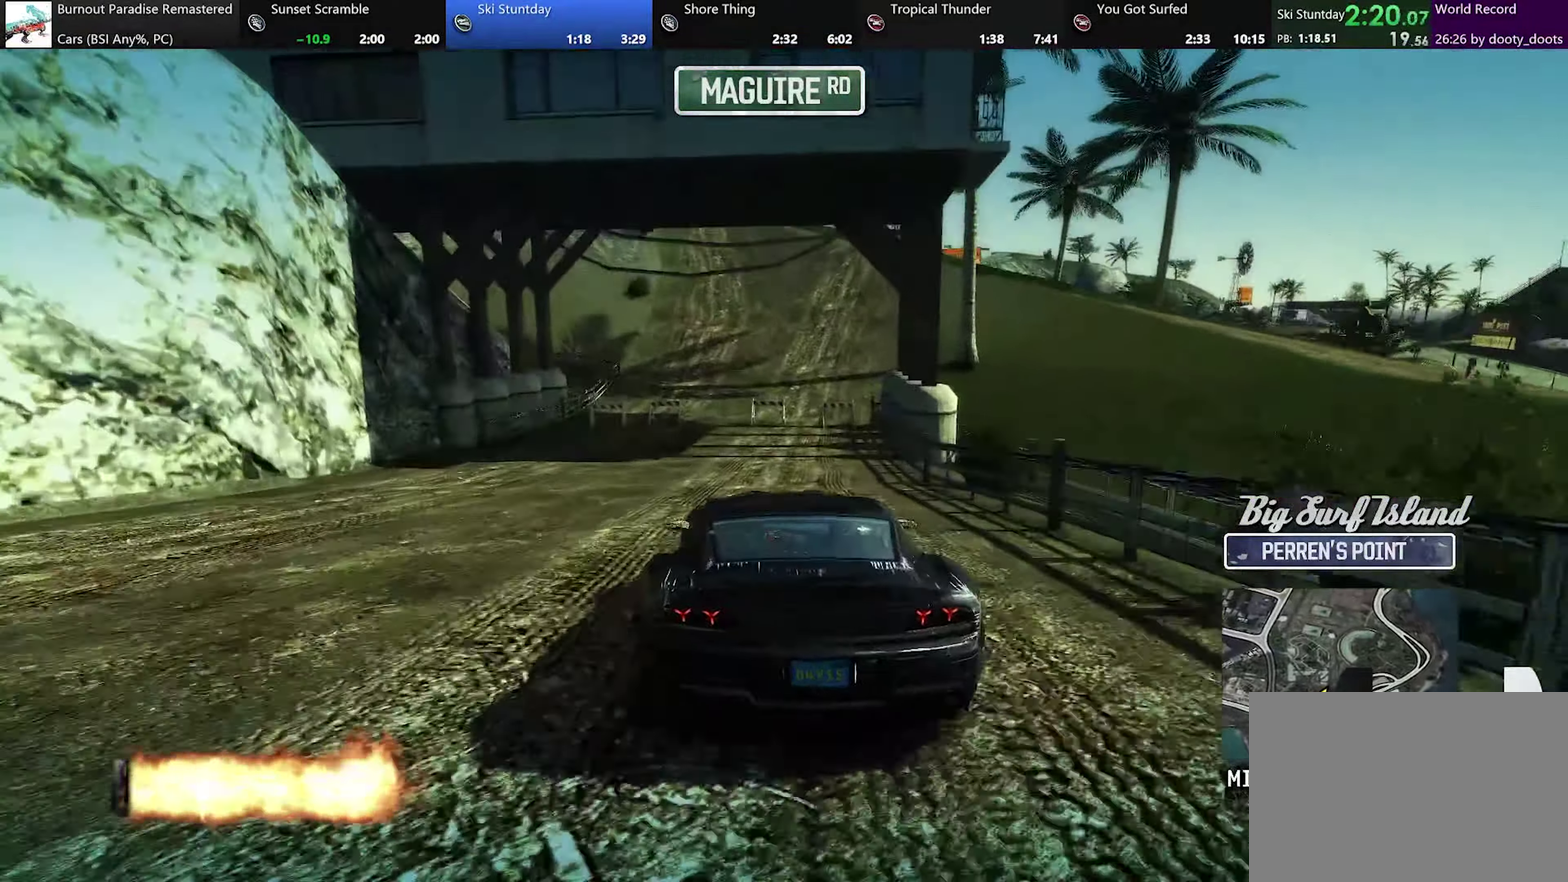
{"buttons": ["R2"], "left_stick": "left", "events": [[133, "left_stick", "right"], [250, "left_stick", "center"], [383, "left_stick", "left"]]}
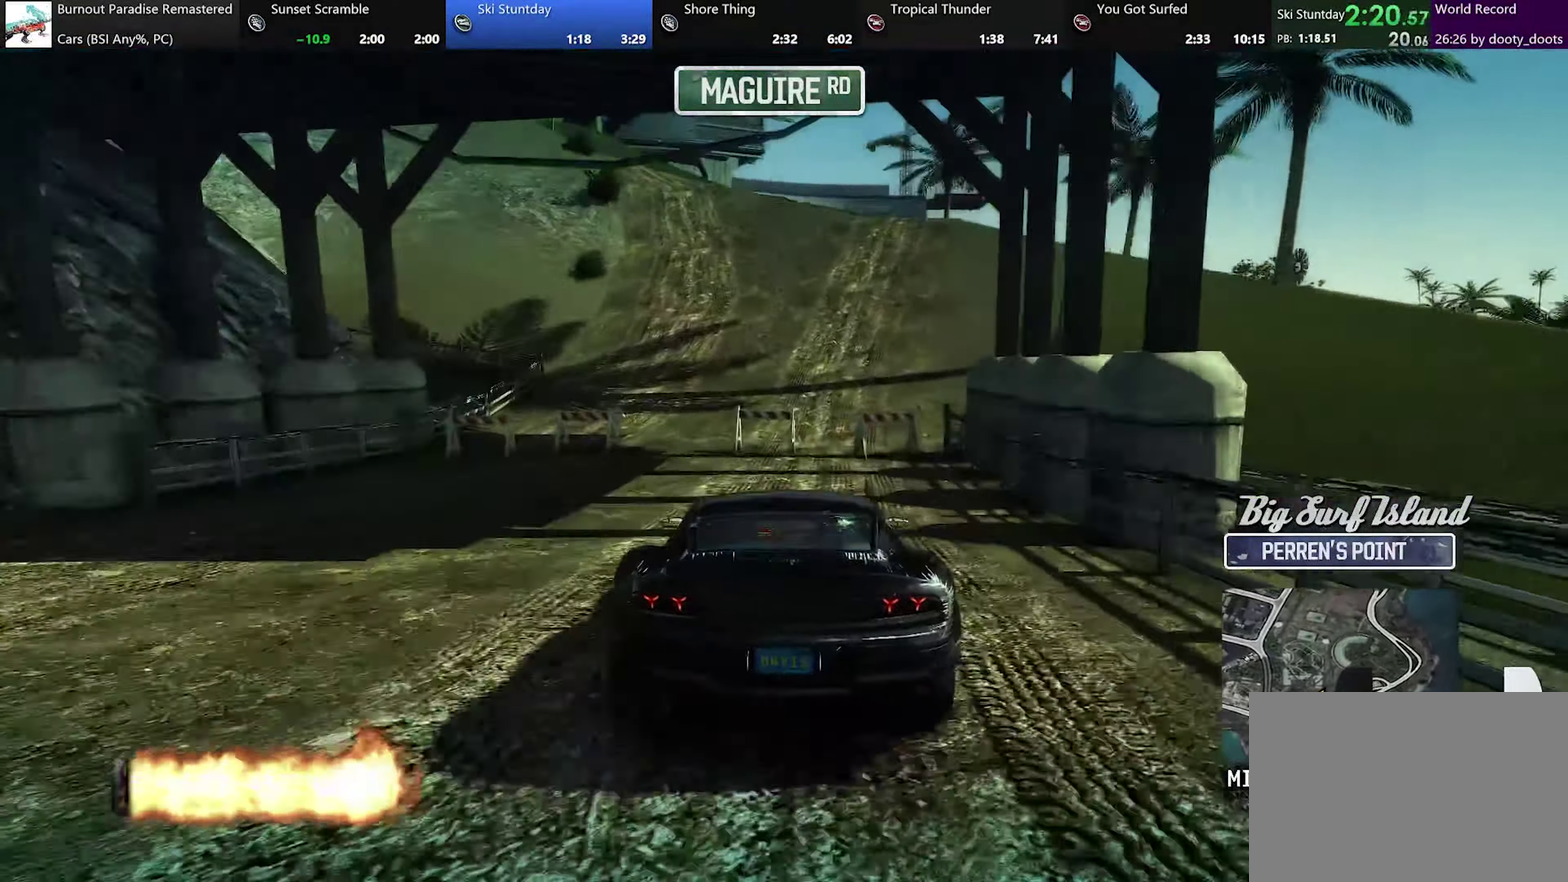
{"buttons": ["R2"], "left_stick": "center", "events": [[117, "left_stick", "center"]]}
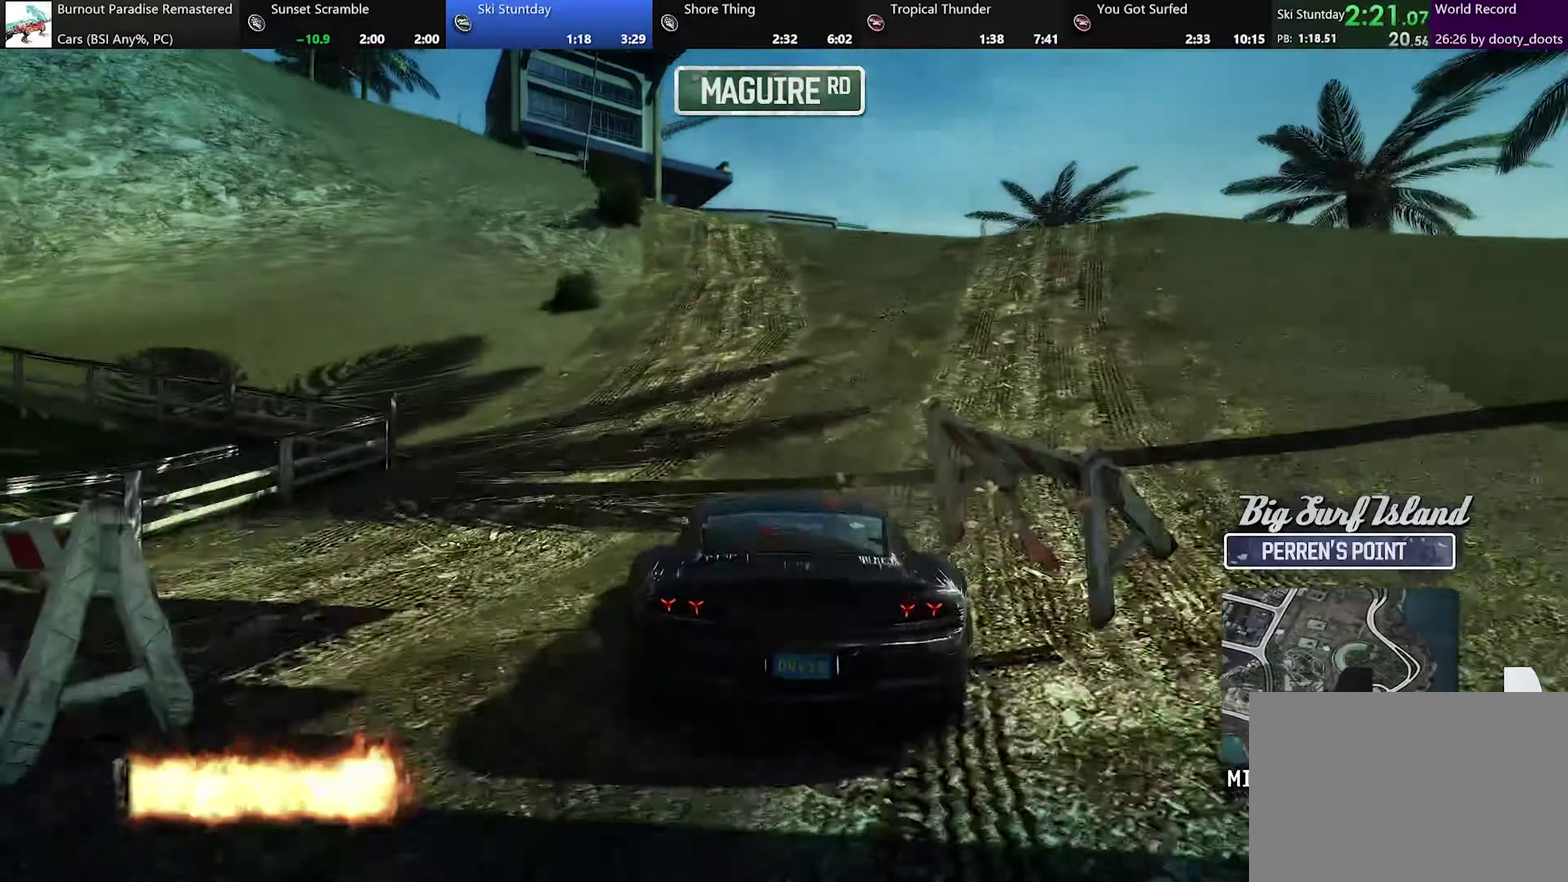
{"buttons": ["R2"], "left_stick": "center", "events": [[100, "left_stick", "right"], [217, "left_stick", "center"], [417, "left_stick", "right"], [484, "left_stick", "center"]]}
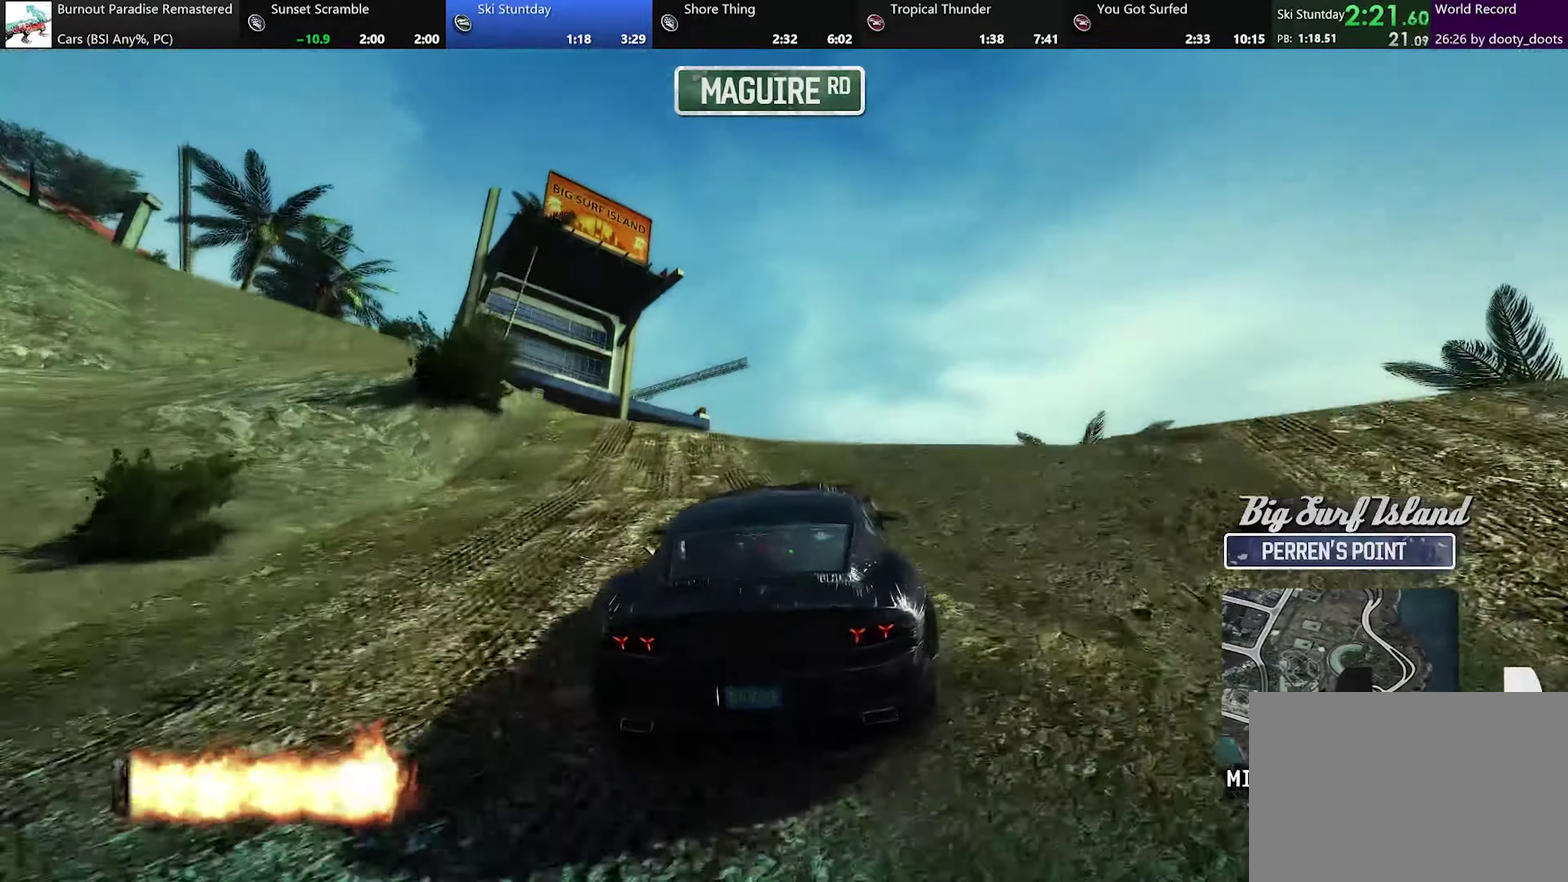
{"buttons": [], "left_stick": "center", "events": [[501, "R2", "up"]]}